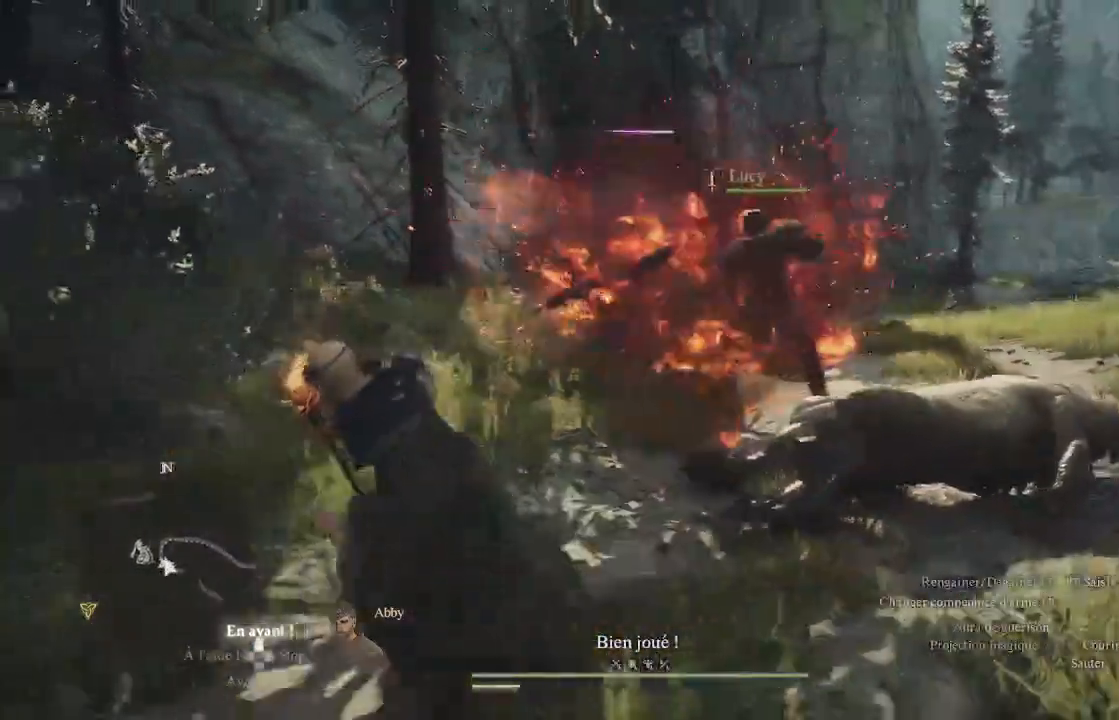
Gameplay with a controller (Xbox layout); each line is a JSON object with the inputs held at the frame after it. "events" lists button and stick changes between this image and that frame as [ms after this image, input, new state], when the widget could be followed in between.
{"buttons": ["Y", "L1", "R1"], "left_stick": "up-left", "right_stick": "center", "events": [[150, "L1", "down"], [233, "Y", "down"], [283, "Y", "up"], [283, "left_stick", "up-left"], [317, "Y", "down"], [383, "Y", "up"], [417, "R1", "down"], [417, "Y", "down"]]}
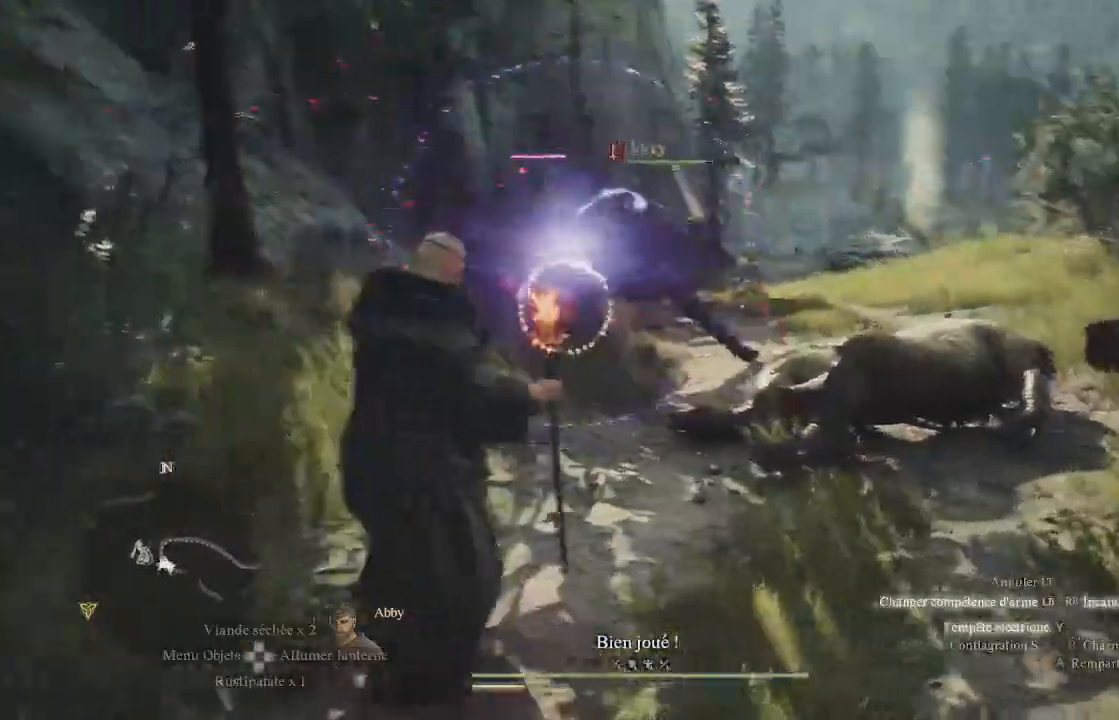
{"buttons": ["L1", "R1", "L3"], "left_stick": "down-left", "right_stick": "up", "events": [[17, "Y", "up"], [300, "left_stick", "left"], [400, "left_stick", "down-left"], [417, "right_stick", "up"], [483, "L3", "down"]]}
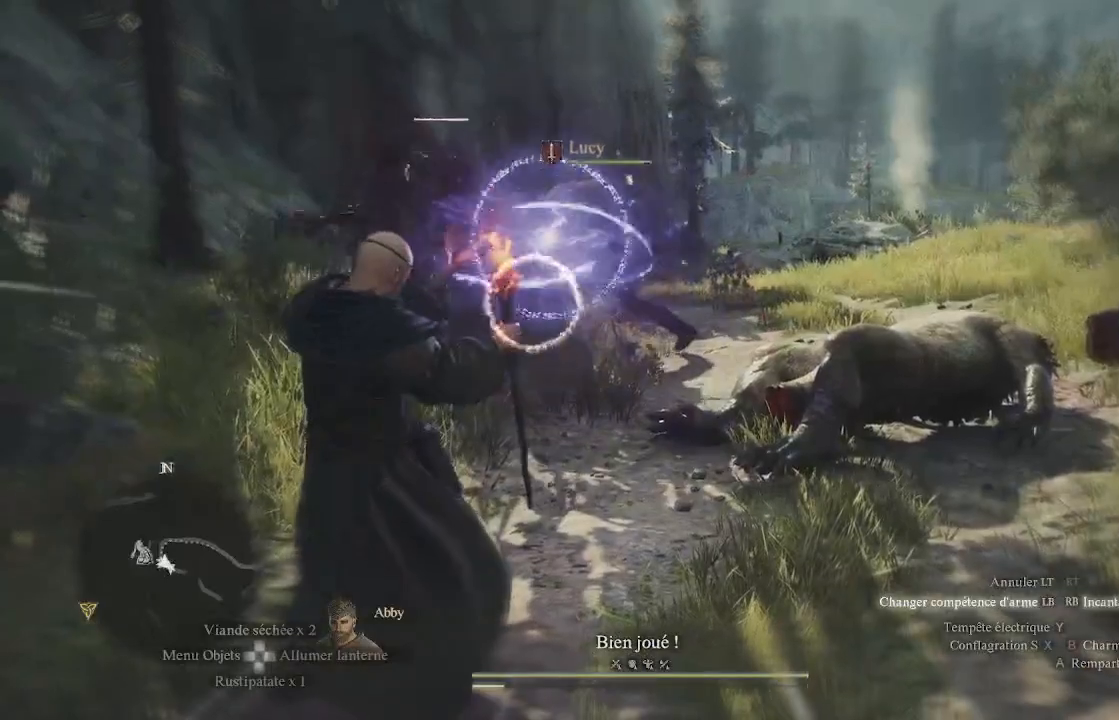
{"buttons": ["L1", "R1", "L3"], "left_stick": "down-left", "right_stick": "left", "events": [[100, "right_stick", "left"]]}
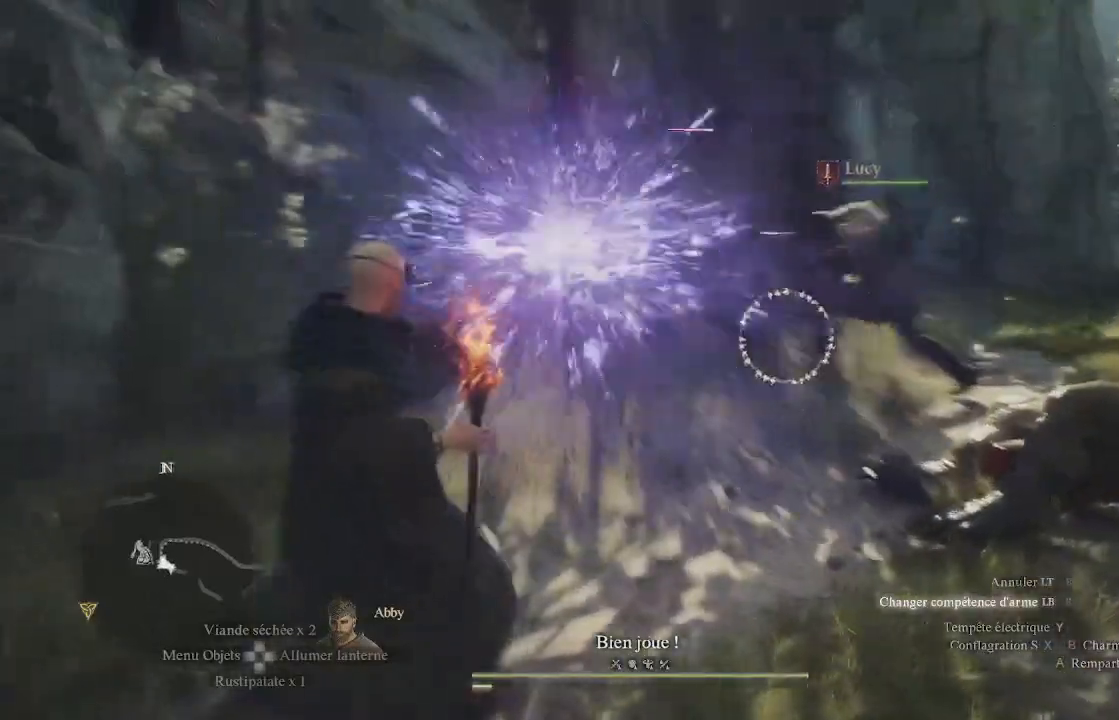
{"buttons": [], "left_stick": "down", "right_stick": "right", "events": [[50, "R1", "up"], [50, "right_stick", "center"], [333, "left_stick", "down"], [350, "L1", "up"], [350, "L3", "up"], [433, "right_stick", "right"]]}
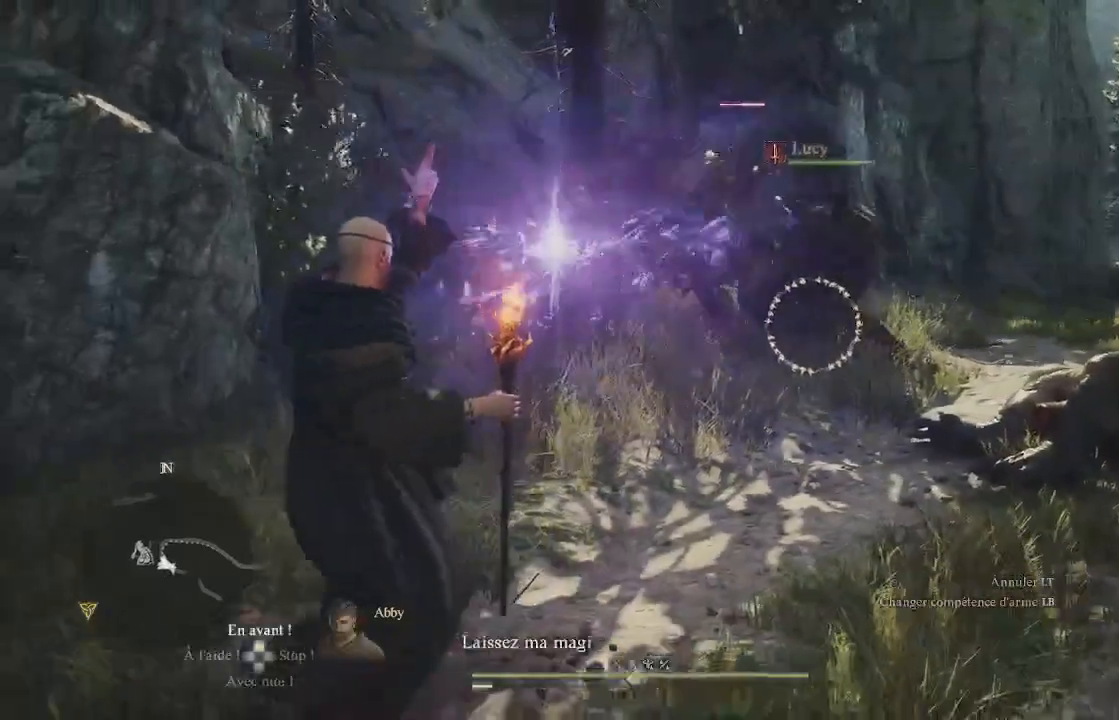
{"buttons": [], "left_stick": "down", "right_stick": "center", "events": [[67, "right_stick", "center"]]}
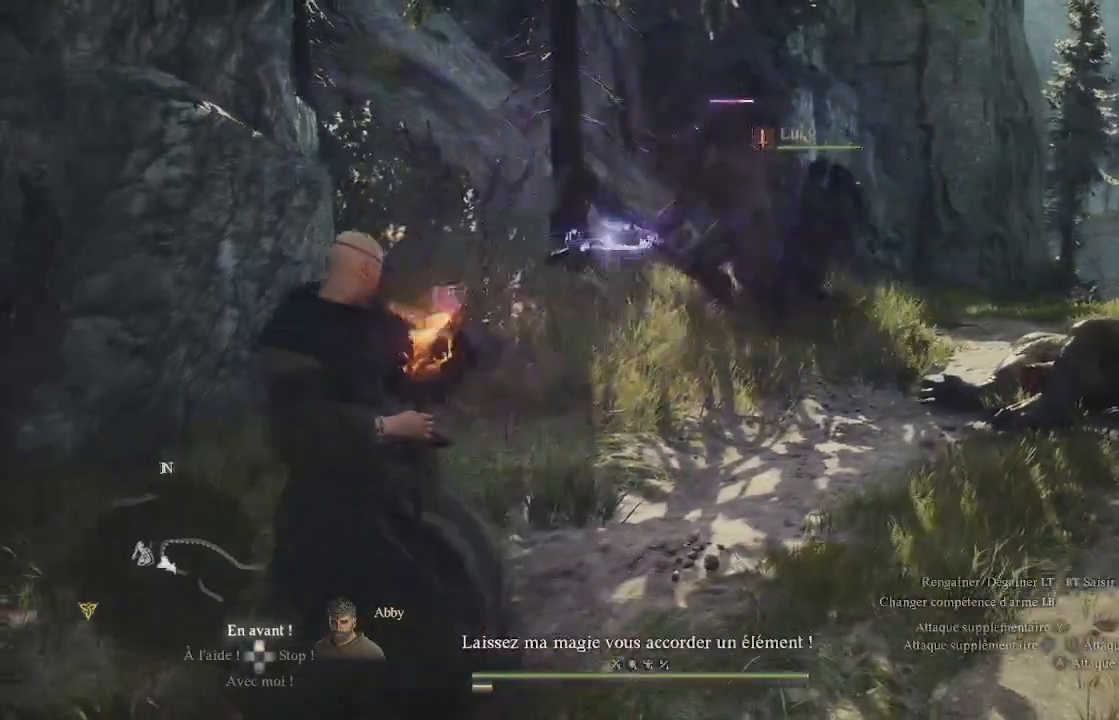
{"buttons": [], "left_stick": "center", "right_stick": "center", "events": [[300, "Y", "down"], [300, "left_stick", "center"], [367, "Y", "up"]]}
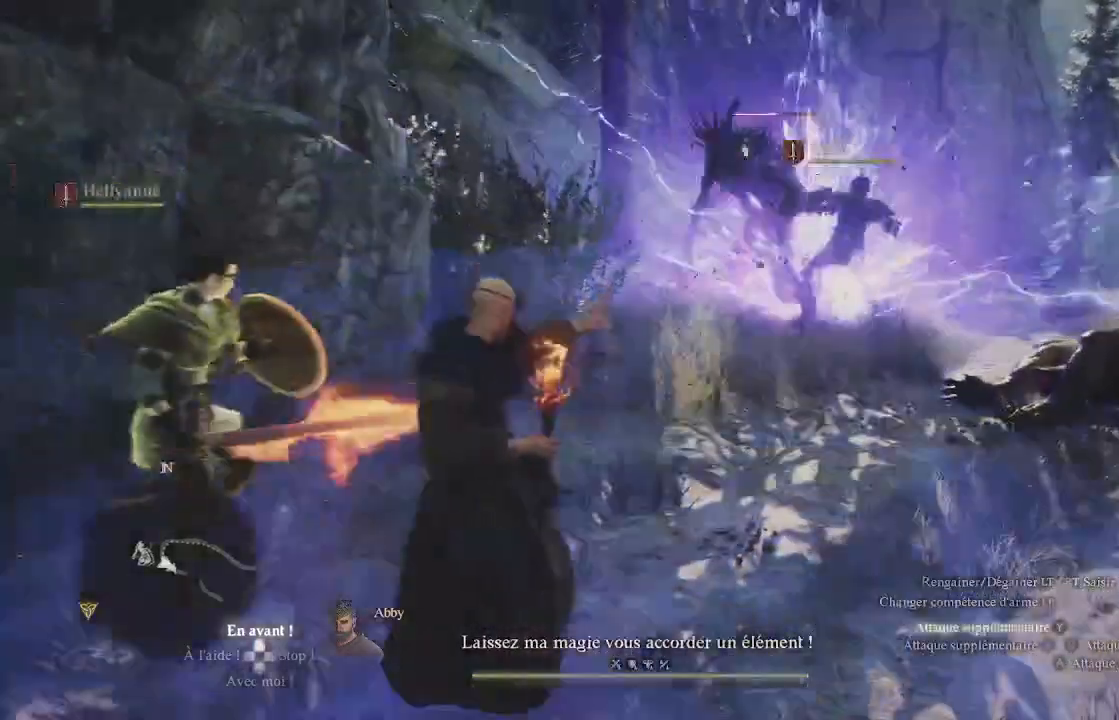
{"buttons": ["Y"], "left_stick": "center", "right_stick": "center", "events": [[50, "Y", "down"], [83, "Y", "up"], [167, "Y", "down"], [250, "Y", "up"], [317, "Y", "down"], [367, "Y", "up"], [433, "Y", "down"]]}
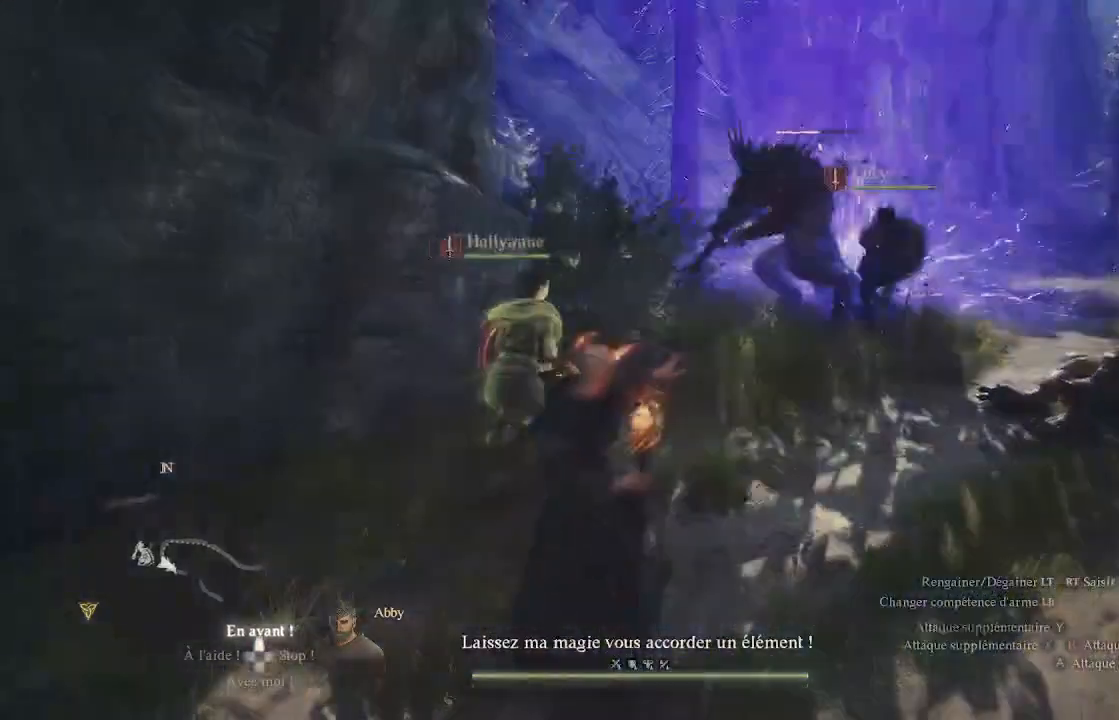
{"buttons": [], "left_stick": "center", "right_stick": "center", "events": [[17, "Y", "up"], [117, "Y", "down"], [200, "Y", "up"], [250, "Y", "down"], [333, "Y", "up"], [367, "Y", "down"], [450, "Y", "up"]]}
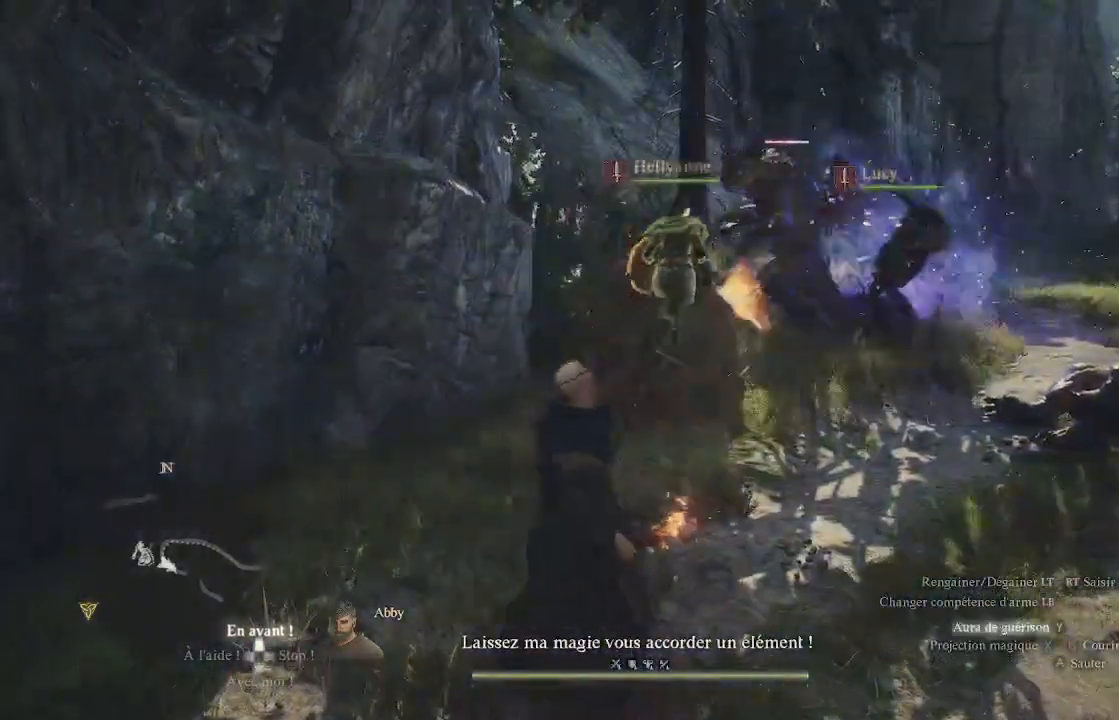
{"buttons": [], "left_stick": "center", "right_stick": "center", "events": [[17, "Y", "down"], [83, "Y", "up"], [150, "Y", "down"], [200, "Y", "up"], [267, "Y", "down"], [367, "Y", "up"], [433, "Y", "down"], [500, "Y", "up"]]}
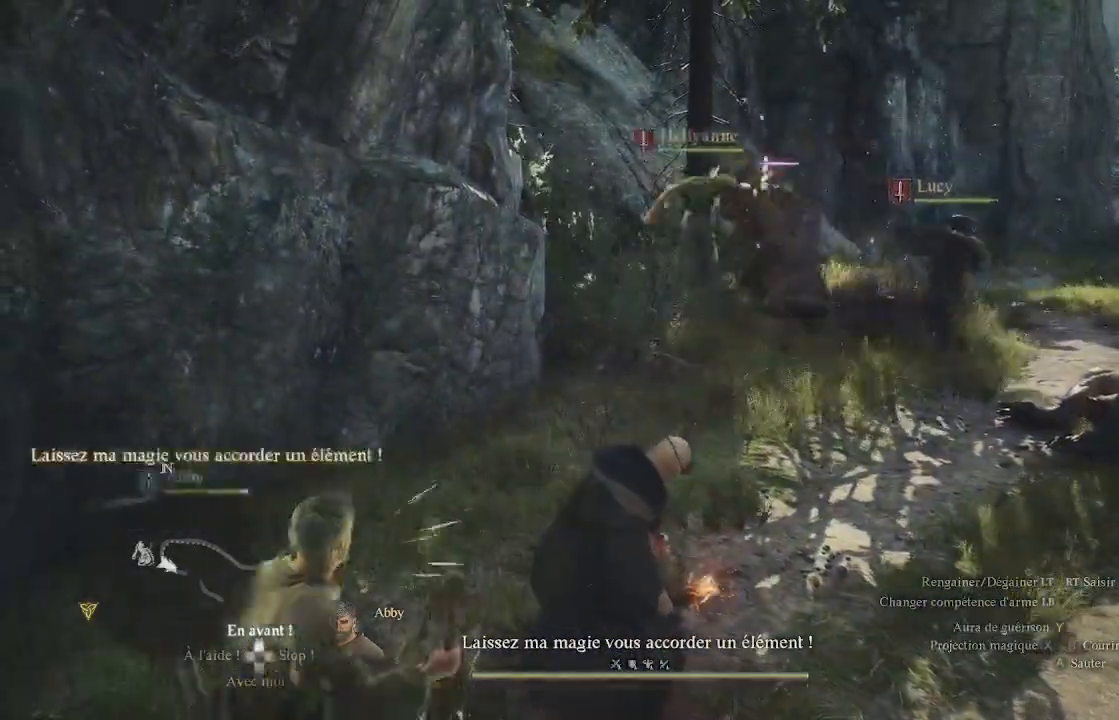
{"buttons": [], "left_stick": "down-left", "right_stick": "center", "events": [[100, "Y", "down"], [167, "Y", "up"], [400, "left_stick", "down-left"]]}
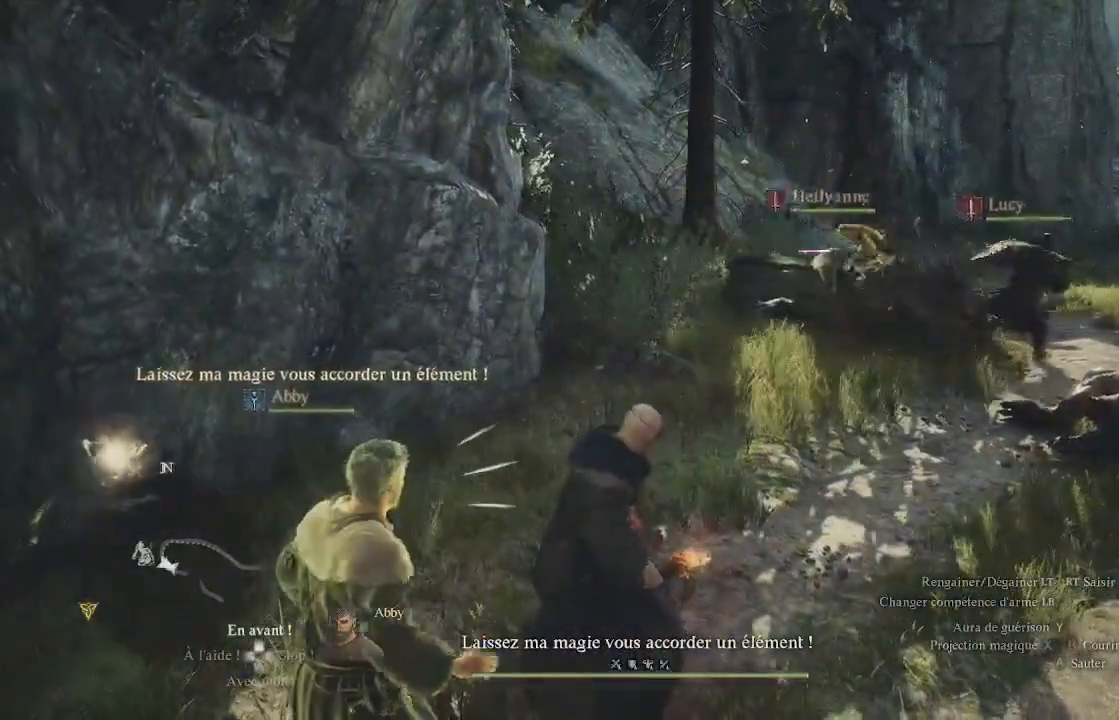
{"buttons": [], "left_stick": "down-left", "right_stick": "center", "events": []}
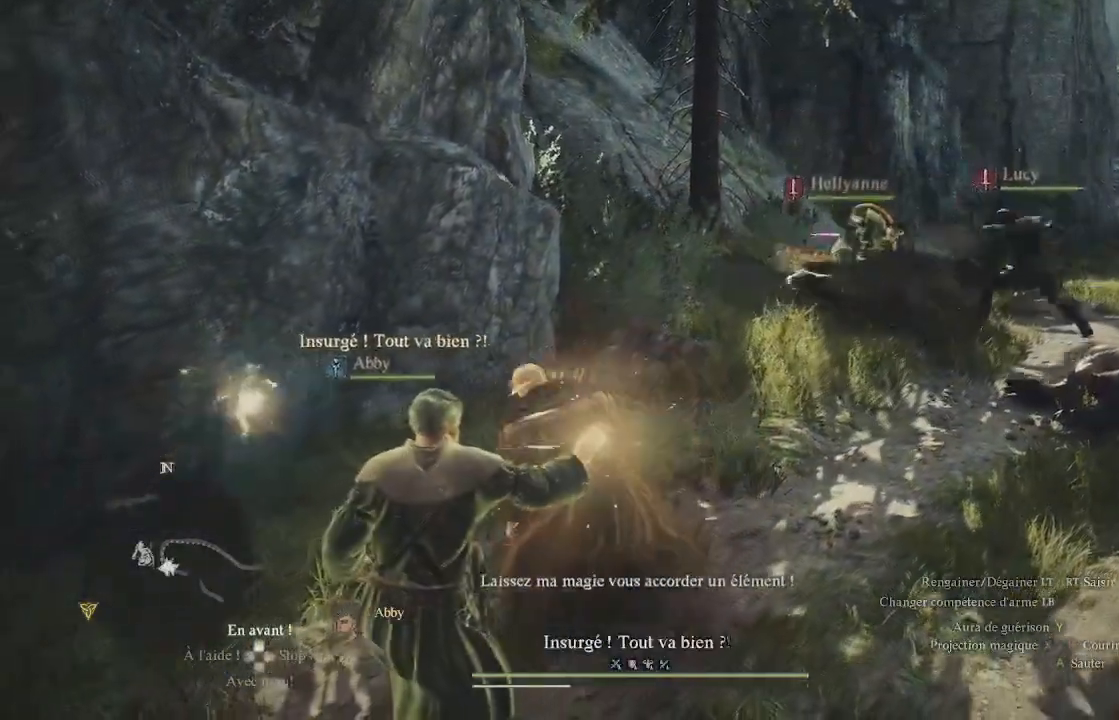
{"buttons": [], "left_stick": "down", "right_stick": "right", "events": [[200, "right_stick", "right"], [267, "left_stick", "down"], [300, "right_stick", "up-right"], [400, "right_stick", "center"], [483, "right_stick", "right"]]}
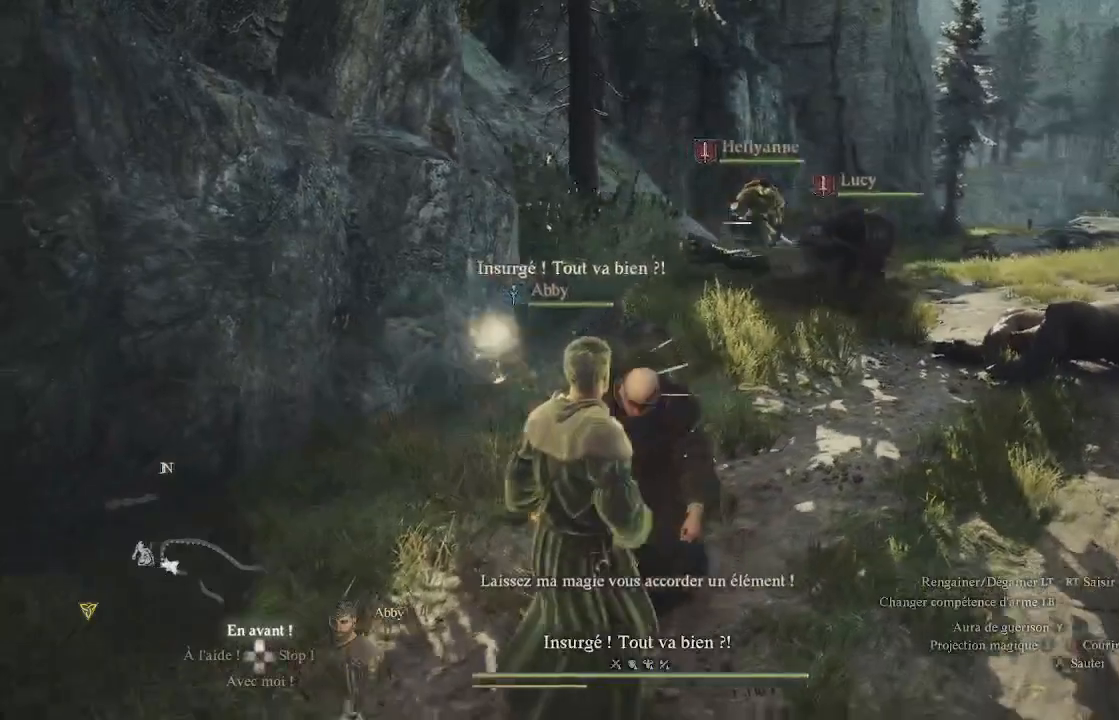
{"buttons": ["X"], "left_stick": "up", "right_stick": "center", "events": [[167, "right_stick", "center"], [250, "left_stick", "up-right"], [350, "left_stick", "up"], [467, "X", "down"]]}
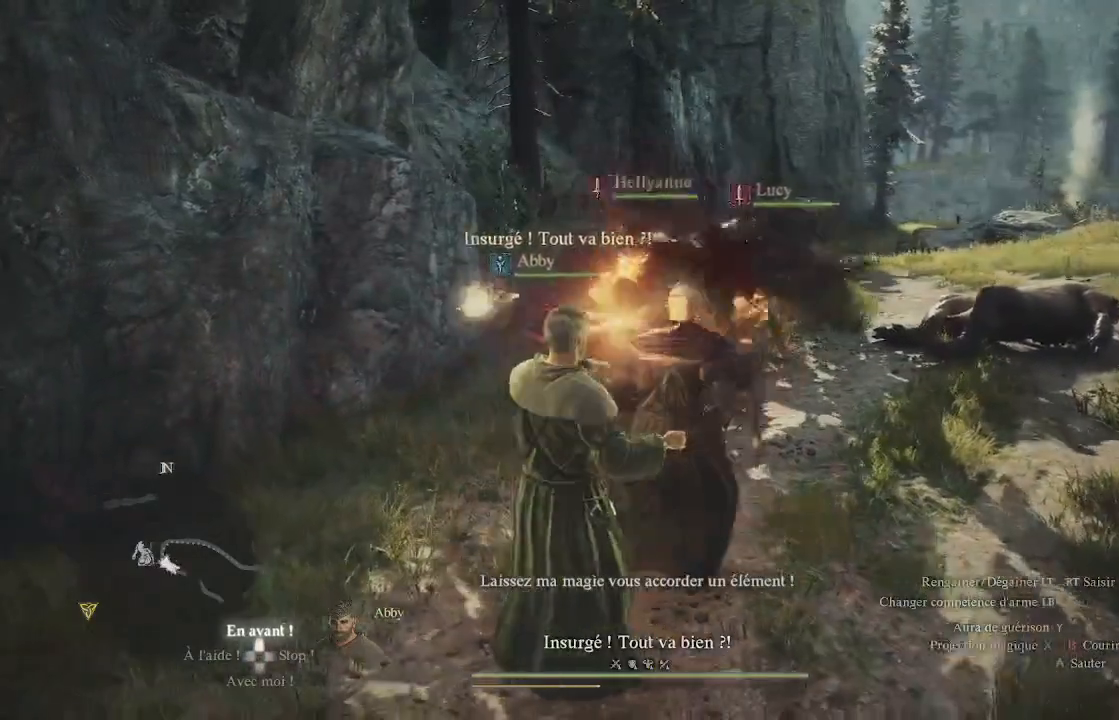
{"buttons": [], "left_stick": "up", "right_stick": "center", "events": [[50, "X", "up"], [150, "X", "down"], [167, "X", "up"], [267, "X", "down"], [367, "X", "up"], [400, "X", "down"], [450, "X", "up"]]}
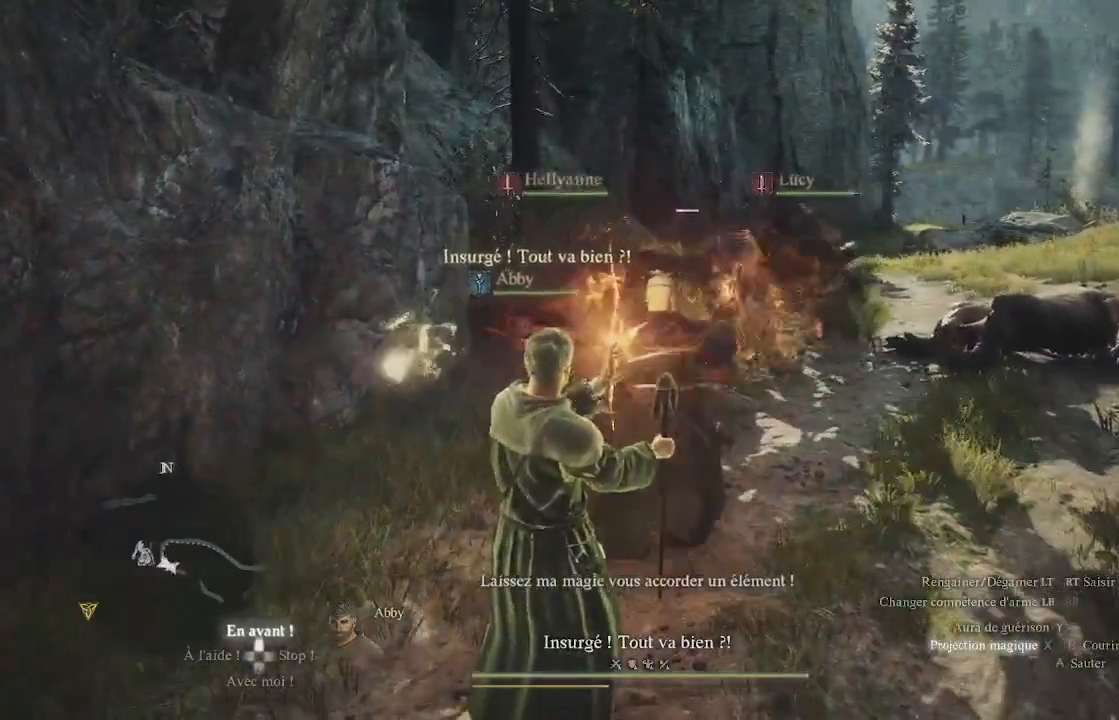
{"buttons": [], "left_stick": "center", "right_stick": "center", "events": [[50, "X", "down"], [50, "left_stick", "center"], [83, "X", "up"], [150, "X", "down"], [317, "X", "up"], [417, "X", "down"], [483, "X", "up"]]}
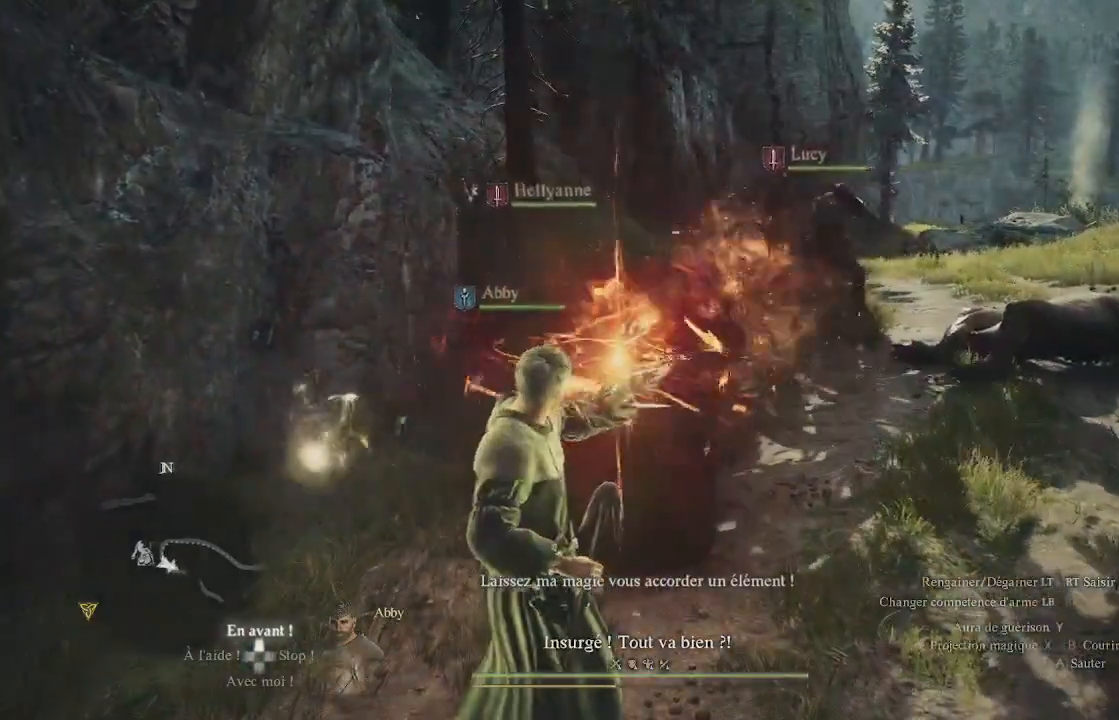
{"buttons": [], "left_stick": "center", "right_stick": "center", "events": [[33, "X", "down"], [83, "X", "up"], [150, "X", "down"], [200, "X", "up"], [300, "X", "down"], [333, "X", "up"], [433, "X", "down"], [500, "X", "up"]]}
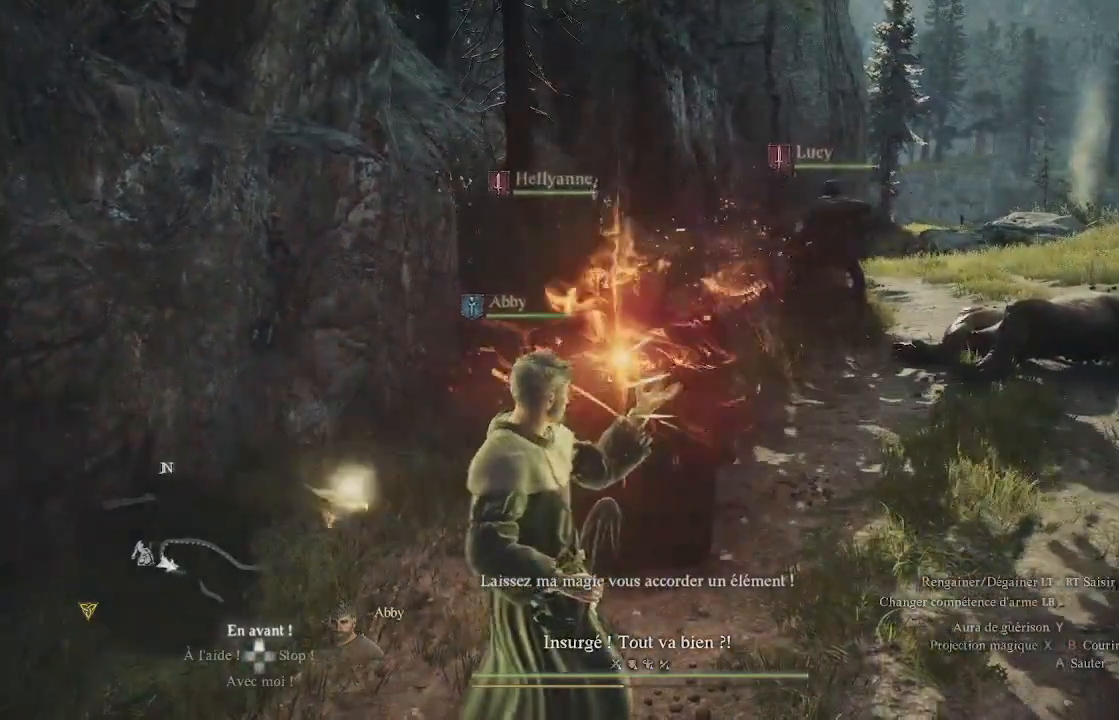
{"buttons": ["X"], "left_stick": "center", "right_stick": "center", "events": [[67, "X", "down"], [133, "X", "up"], [200, "X", "down"], [433, "X", "up"], [483, "X", "down"]]}
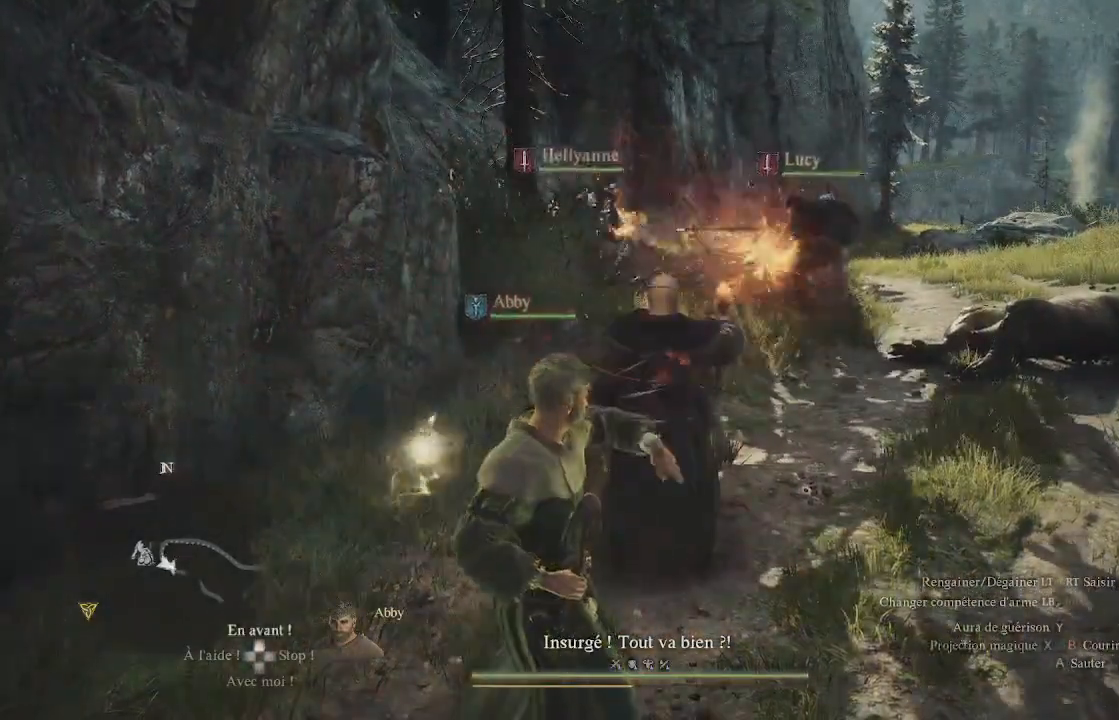
{"buttons": [], "left_stick": "up", "right_stick": "center", "events": [[17, "X", "up"], [67, "X", "down"], [133, "X", "up"], [267, "left_stick", "up"]]}
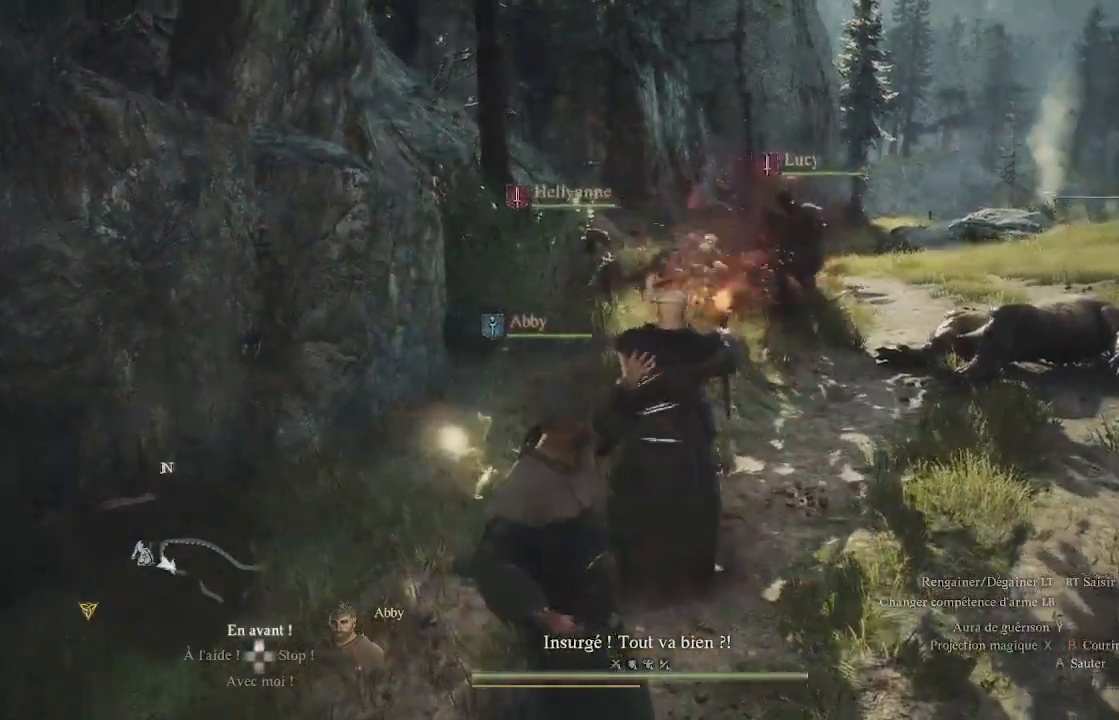
{"buttons": [], "left_stick": "up", "right_stick": "center", "events": [[17, "right_stick", "down-right"], [167, "right_stick", "center"], [217, "L3", "down"], [483, "L3", "up"]]}
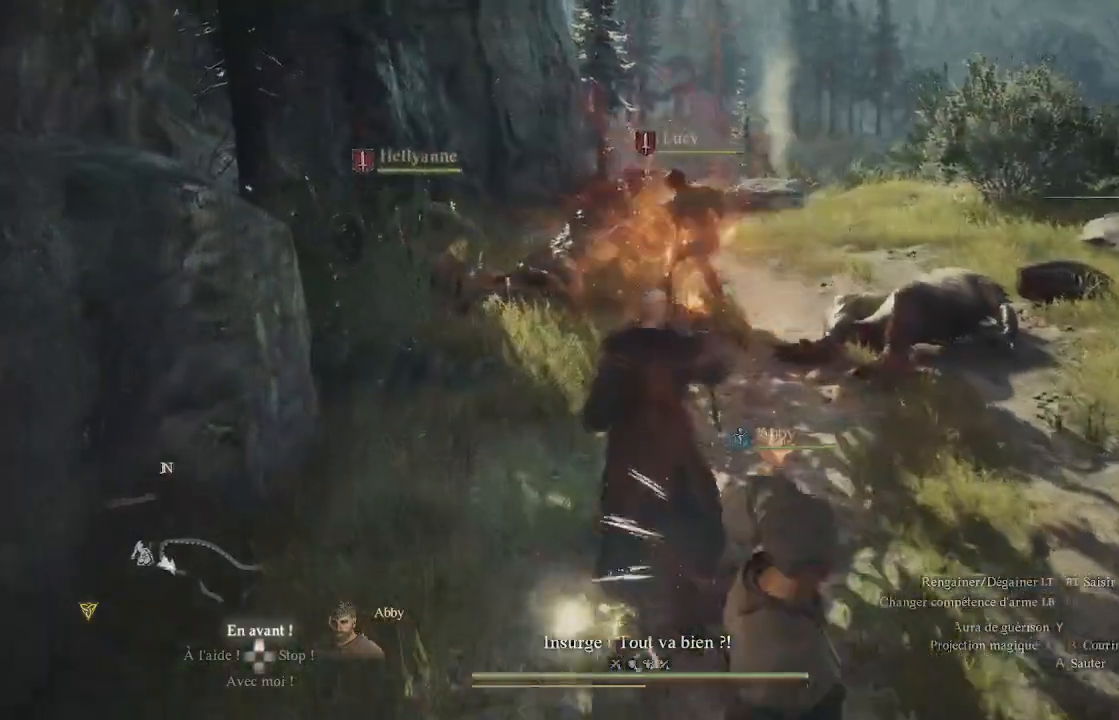
{"buttons": ["B"], "left_stick": "up", "right_stick": "center", "events": [[167, "left_stick", "up-right"], [167, "right_stick", "right"], [283, "right_stick", "center"], [417, "left_stick", "up"], [450, "B", "down"]]}
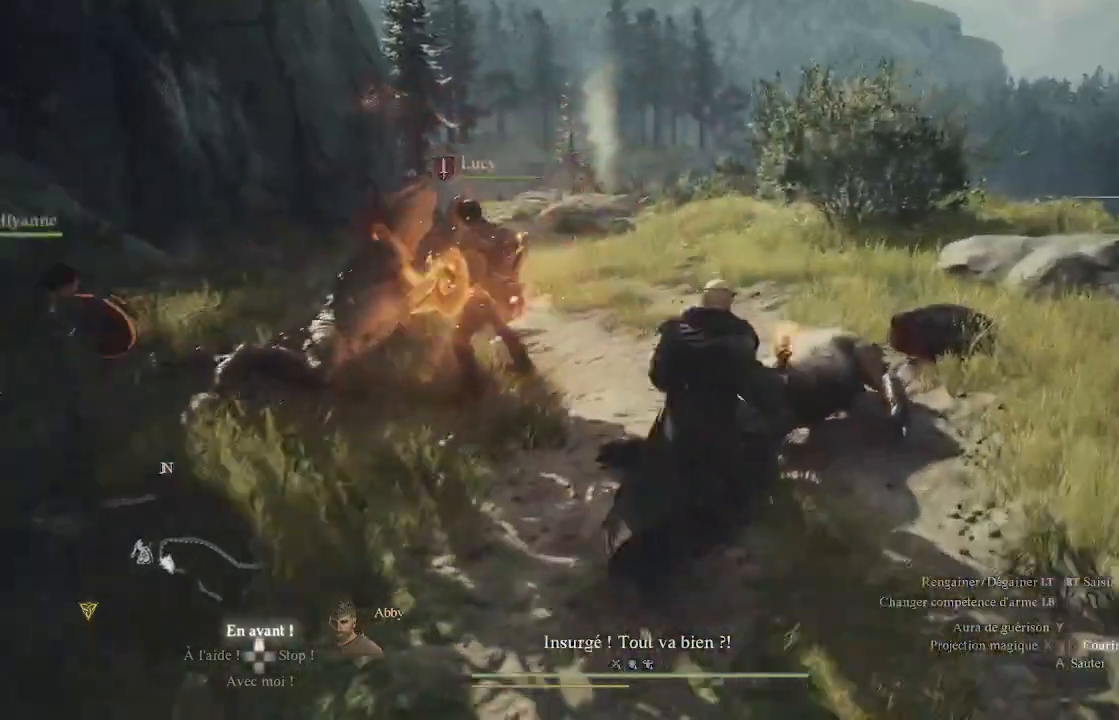
{"buttons": ["B"], "left_stick": "center", "right_stick": "center", "events": [[17, "B", "up"], [100, "B", "down"], [150, "B", "up"], [183, "left_stick", "center"], [217, "B", "down"], [283, "B", "up"], [350, "B", "down"], [433, "B", "up"], [483, "B", "down"]]}
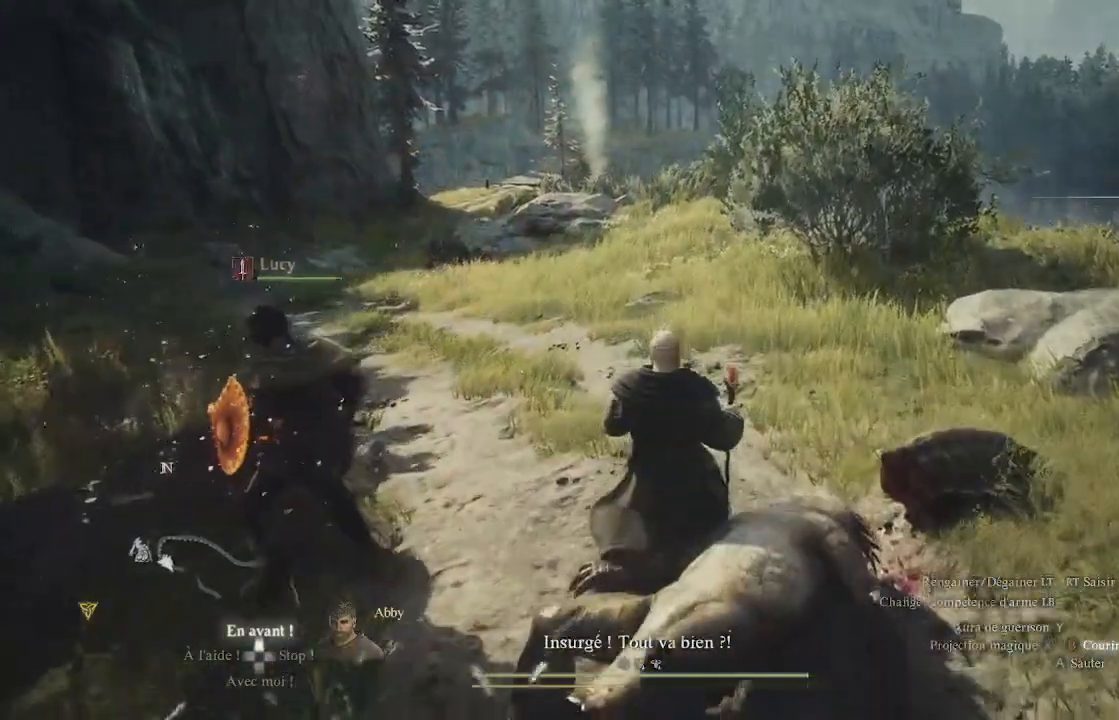
{"buttons": [], "left_stick": "down-right", "right_stick": "center", "events": [[67, "B", "up"], [83, "left_stick", "down-right"], [100, "B", "down"], [133, "B", "up"], [417, "B", "down"], [483, "B", "up"]]}
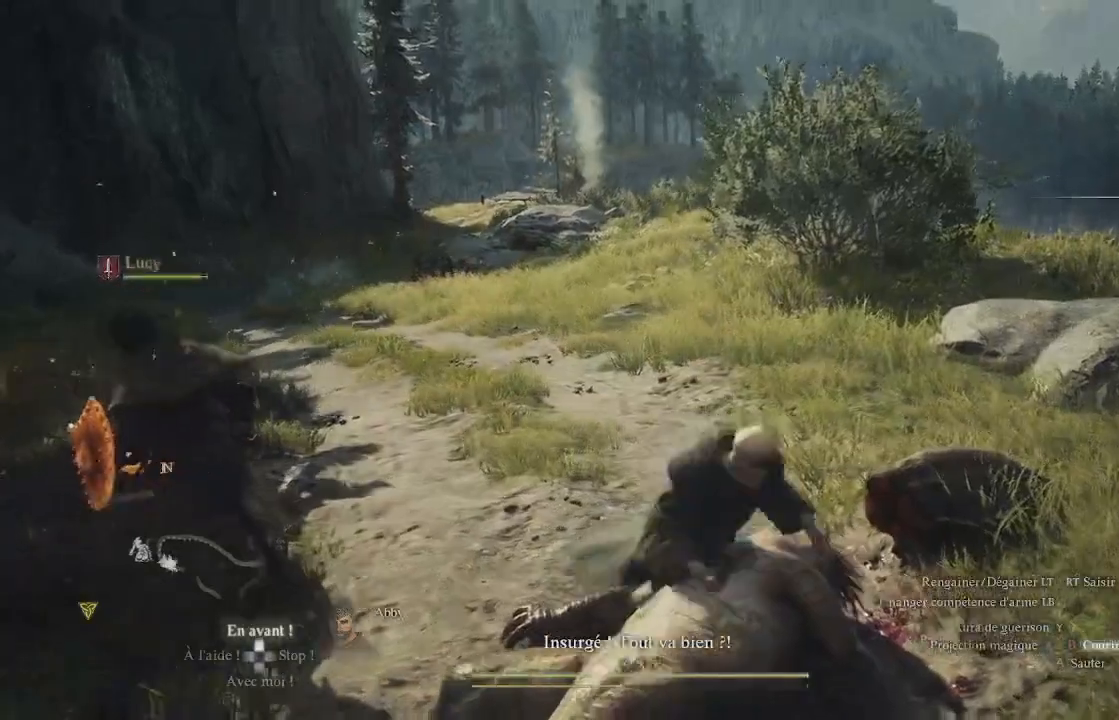
{"buttons": [], "left_stick": "left", "right_stick": "center", "events": [[67, "left_stick", "down"], [217, "B", "down"], [233, "B", "up"], [283, "left_stick", "left"], [300, "B", "down"], [350, "B", "up"]]}
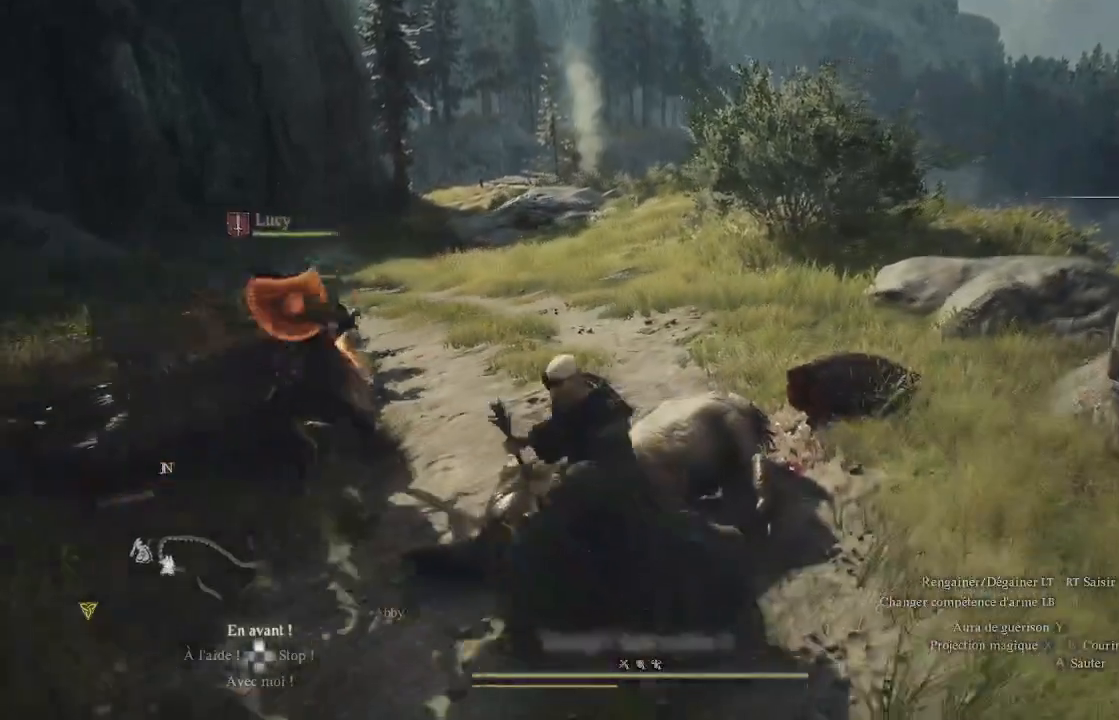
{"buttons": [], "left_stick": "up-left", "right_stick": "center", "events": [[100, "right_stick", "down-left"], [117, "left_stick", "up-left"], [300, "right_stick", "center"]]}
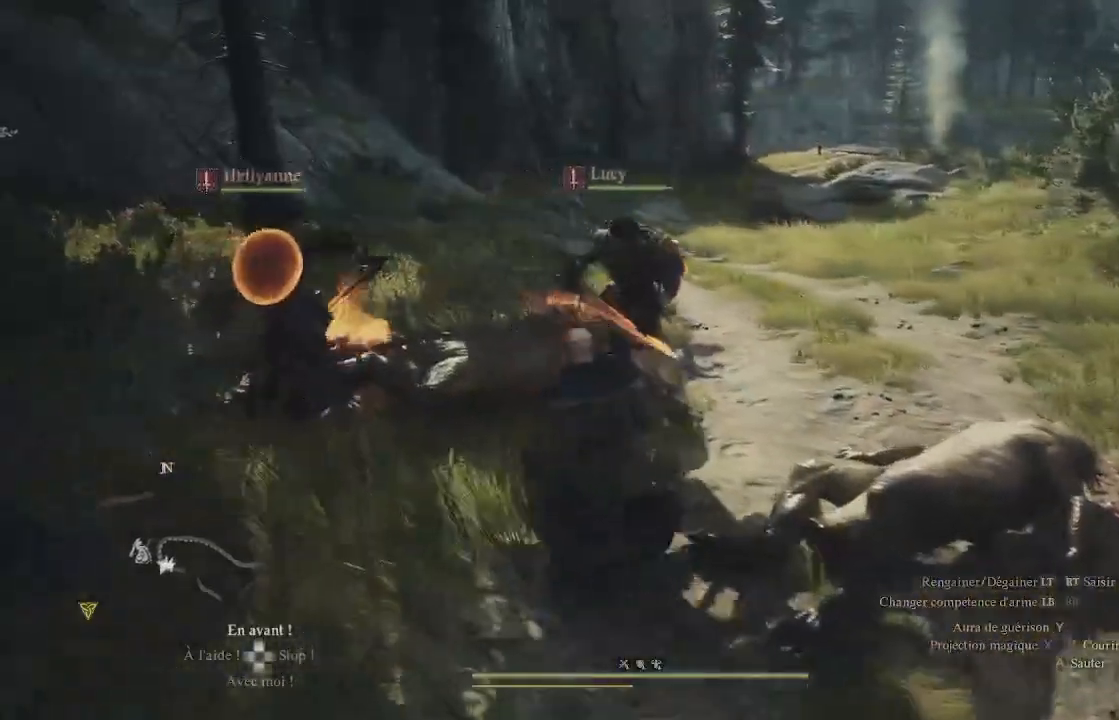
{"buttons": [], "left_stick": "up", "right_stick": "center", "events": [[300, "B", "down"], [350, "B", "up"], [450, "left_stick", "up"]]}
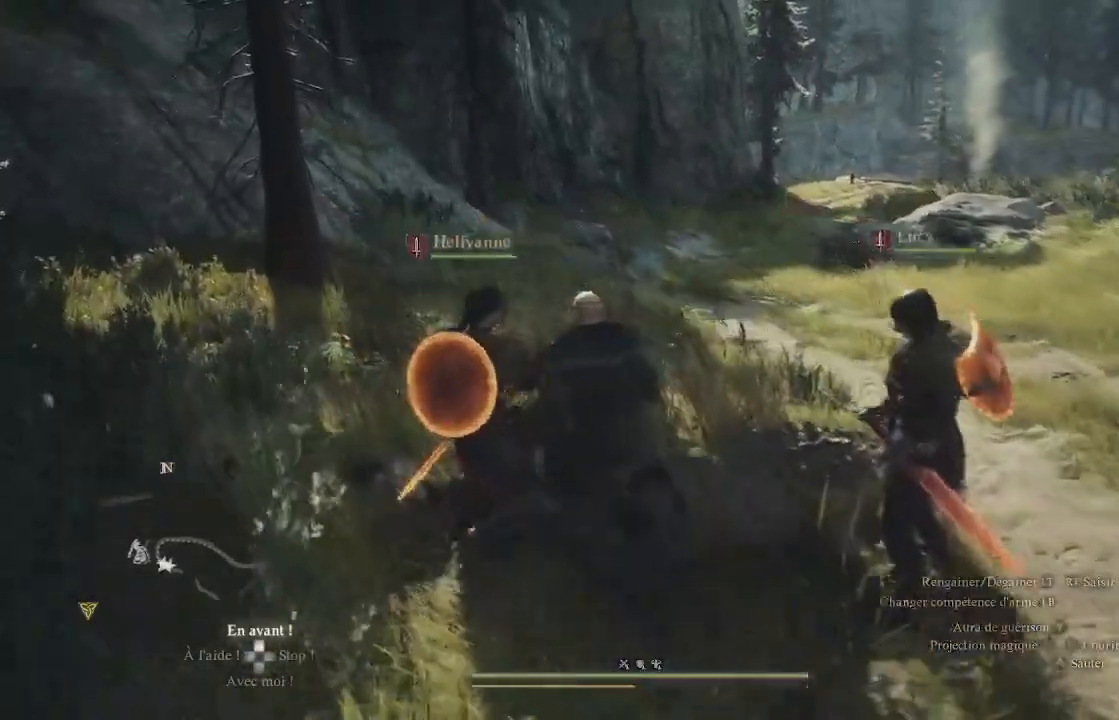
{"buttons": [], "left_stick": "up", "right_stick": "center", "events": [[33, "B", "down"], [67, "B", "up"], [117, "B", "down"], [150, "B", "up"], [183, "B", "down"], [283, "B", "up"]]}
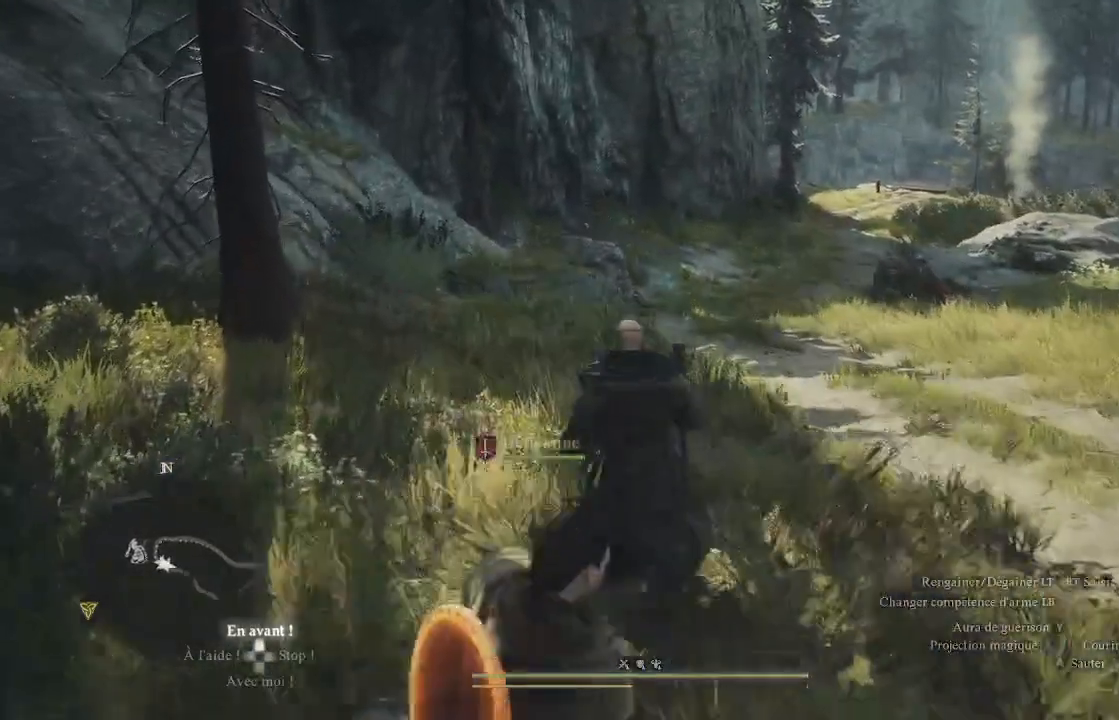
{"buttons": ["L3"], "left_stick": "up", "right_stick": "up-left", "events": [[333, "right_stick", "left"], [417, "L3", "down"], [417, "right_stick", "up-left"]]}
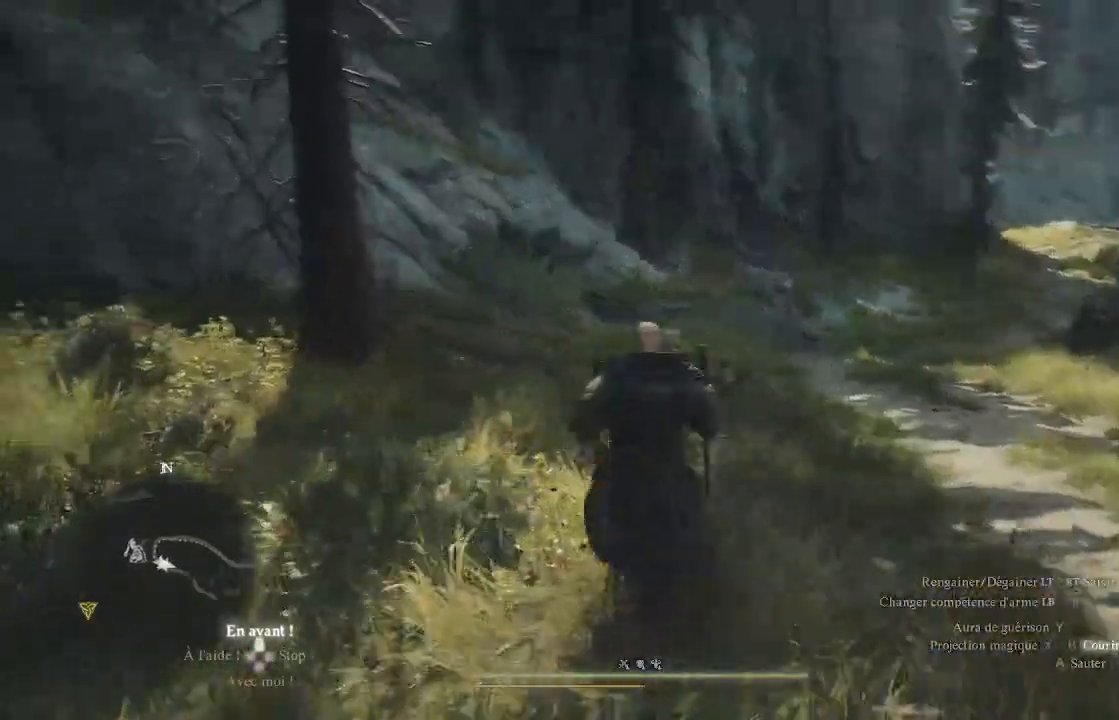
{"buttons": [], "left_stick": "up", "right_stick": "right", "events": [[50, "L3", "up"], [167, "right_stick", "center"], [467, "right_stick", "right"]]}
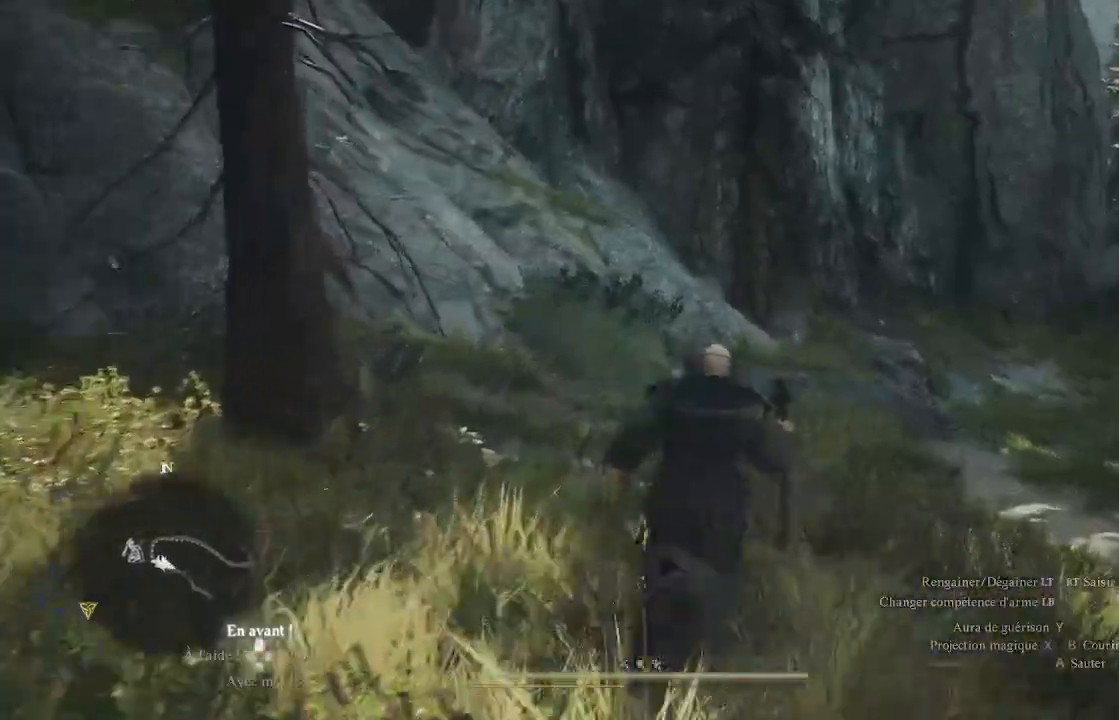
{"buttons": [], "left_stick": "up", "right_stick": "center", "events": [[217, "right_stick", "center"]]}
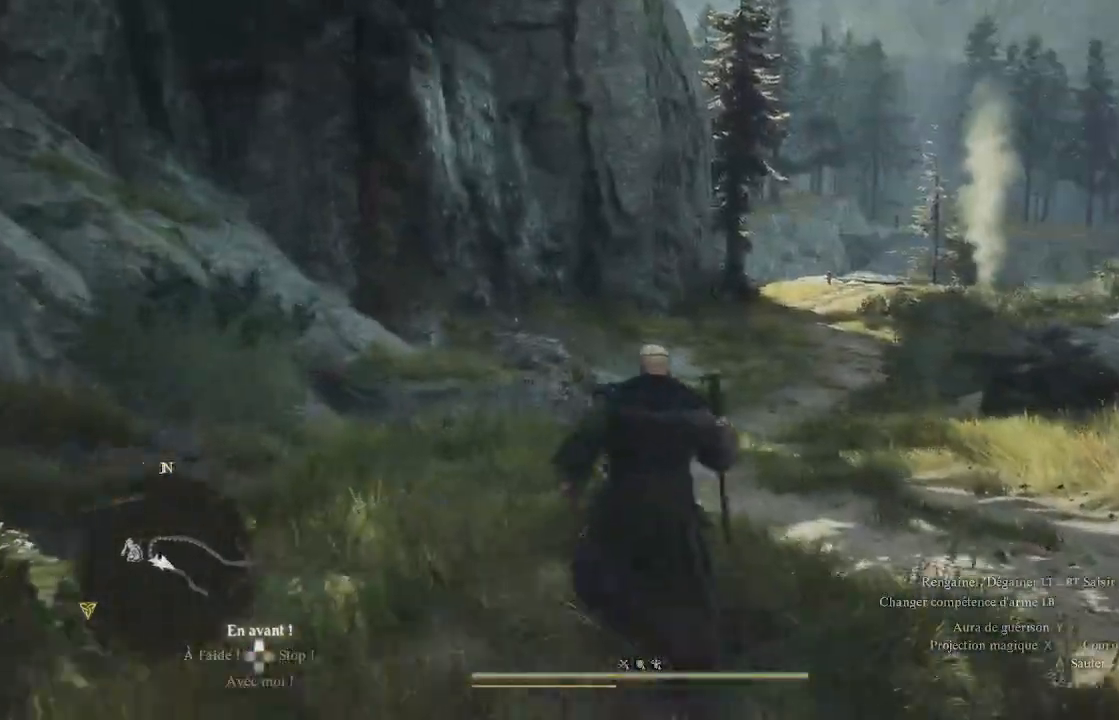
{"buttons": [], "left_stick": "up", "right_stick": "center", "events": [[17, "right_stick", "right"], [200, "right_stick", "center"]]}